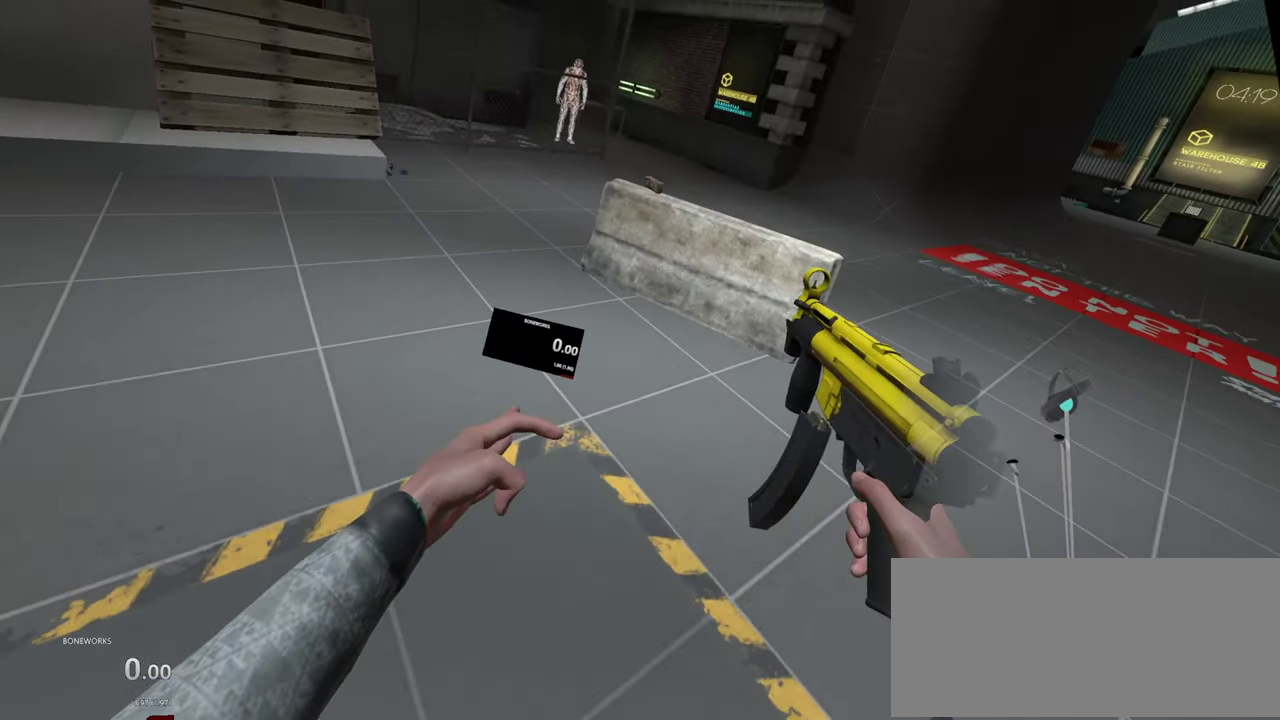
Gameplay with a controller; each line is a JSON object with the inputs held at the frame after it. "events" lists button and stick changes between this image and that frame as [ms after this image, input, new state], when the widget could be followed in between. Not read: A L1 L2 L3 R1 R2 R3 X.
{"buttons": [], "left_stick": "up-left", "right_stick": "center", "events": [[66, "left_stick", "up-left"]]}
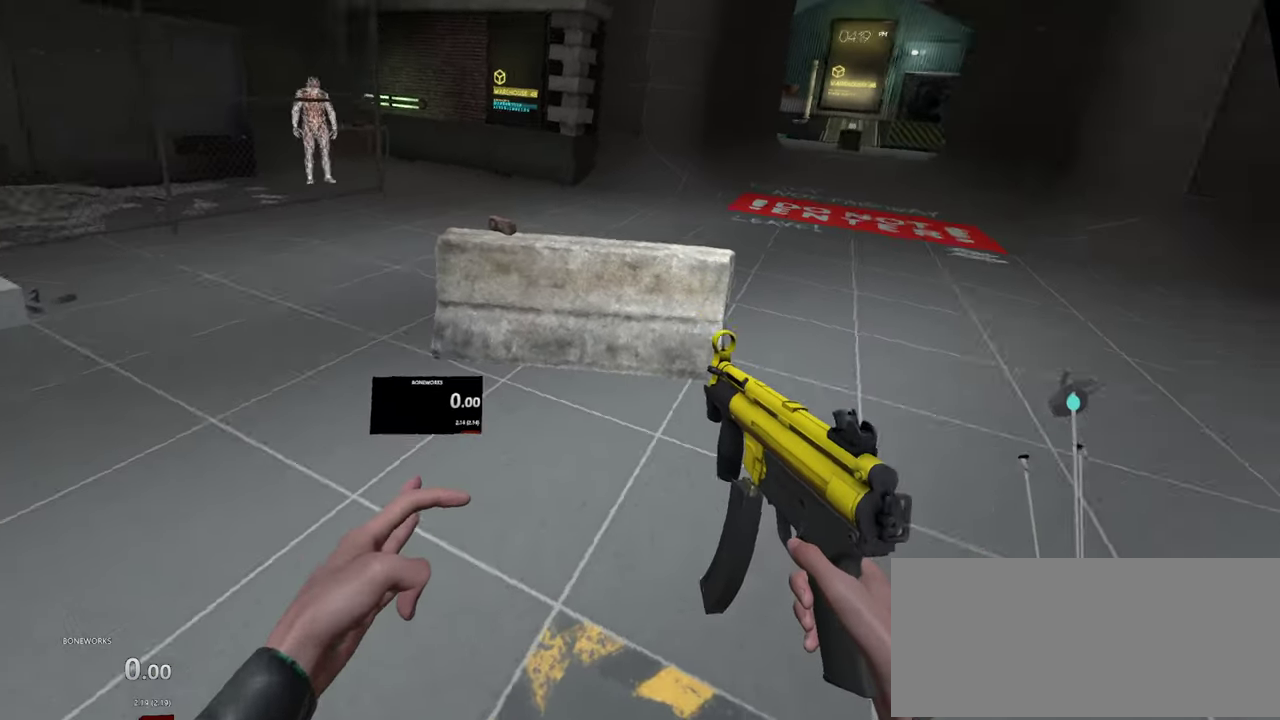
{"buttons": [], "left_stick": "left", "right_stick": "center", "events": [[50, "left_stick", "left"]]}
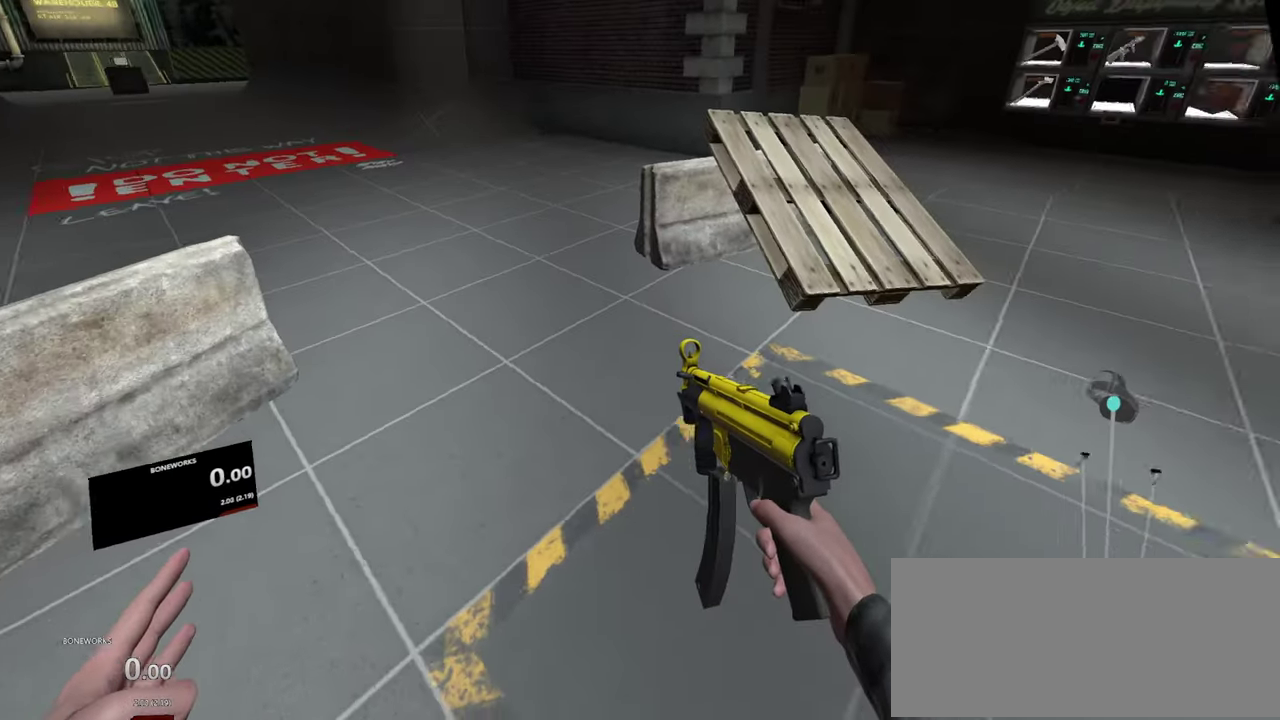
{"buttons": [], "left_stick": "down", "right_stick": "down", "events": [[50, "left_stick", "down-left"], [366, "right_stick", "down"], [416, "left_stick", "down"]]}
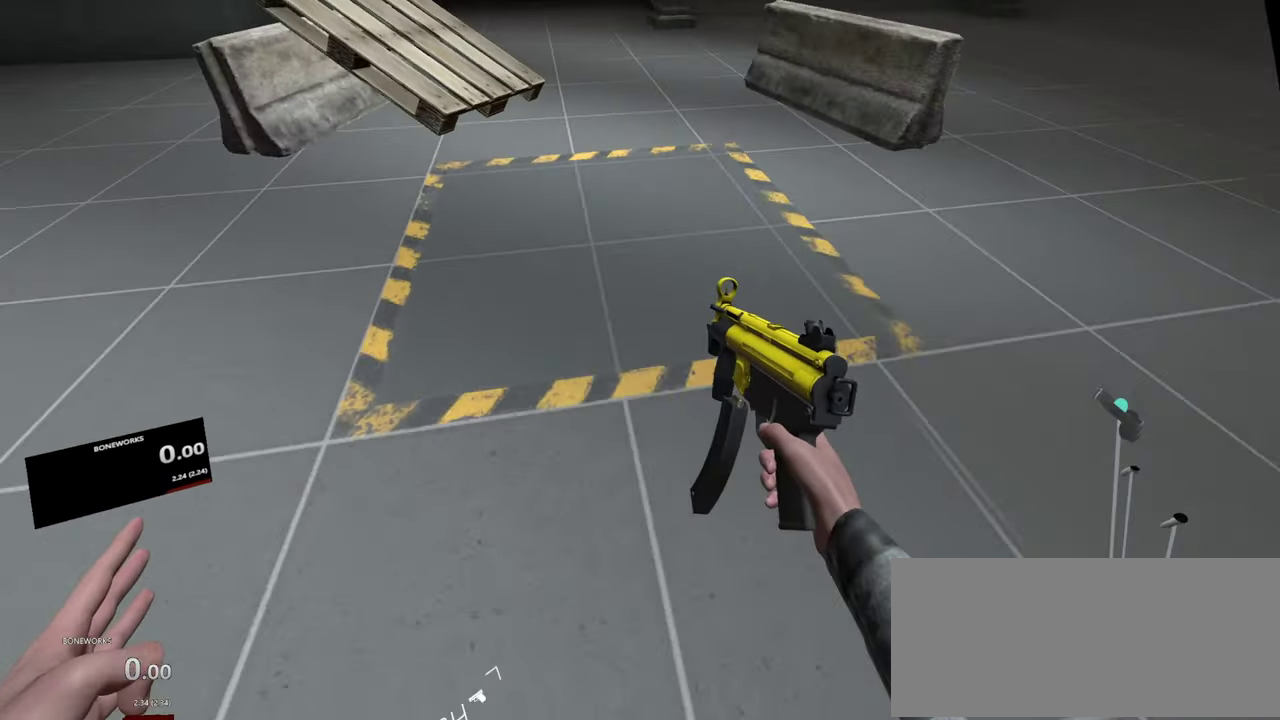
{"buttons": [], "left_stick": "down-right", "right_stick": "down", "events": [[233, "left_stick", "down-right"]]}
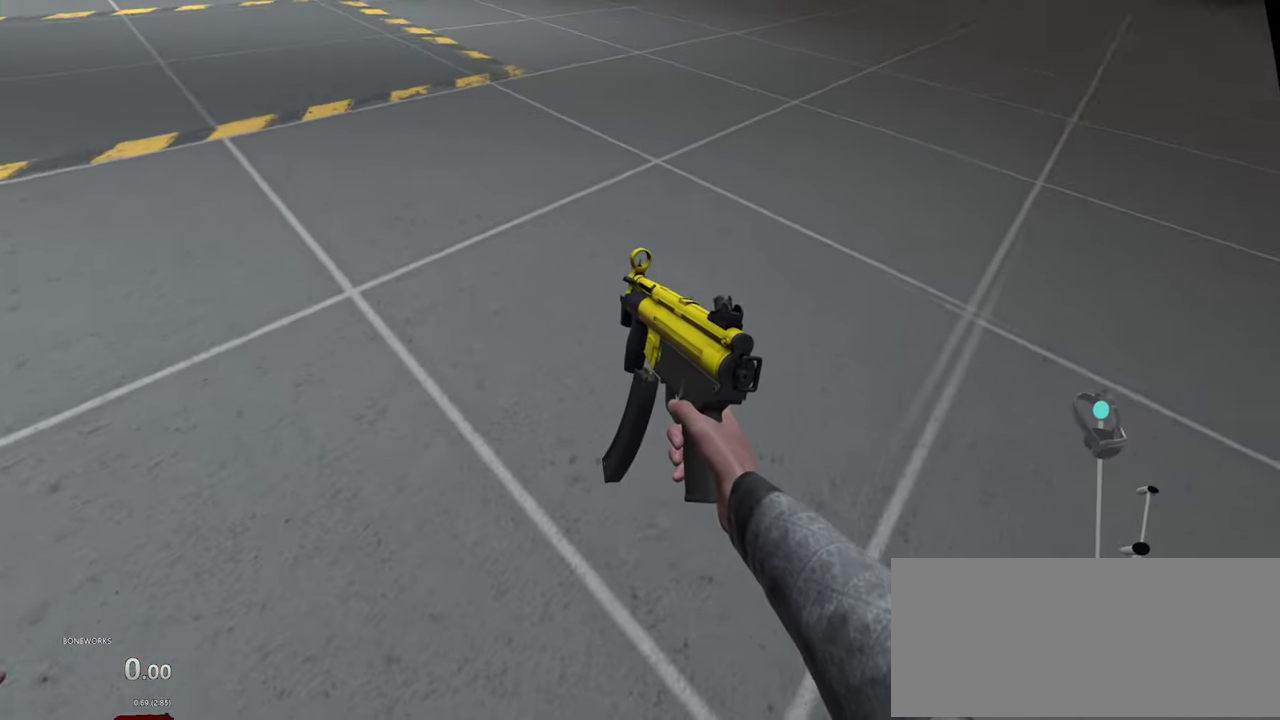
{"buttons": [], "left_stick": "down-right", "right_stick": "down", "events": []}
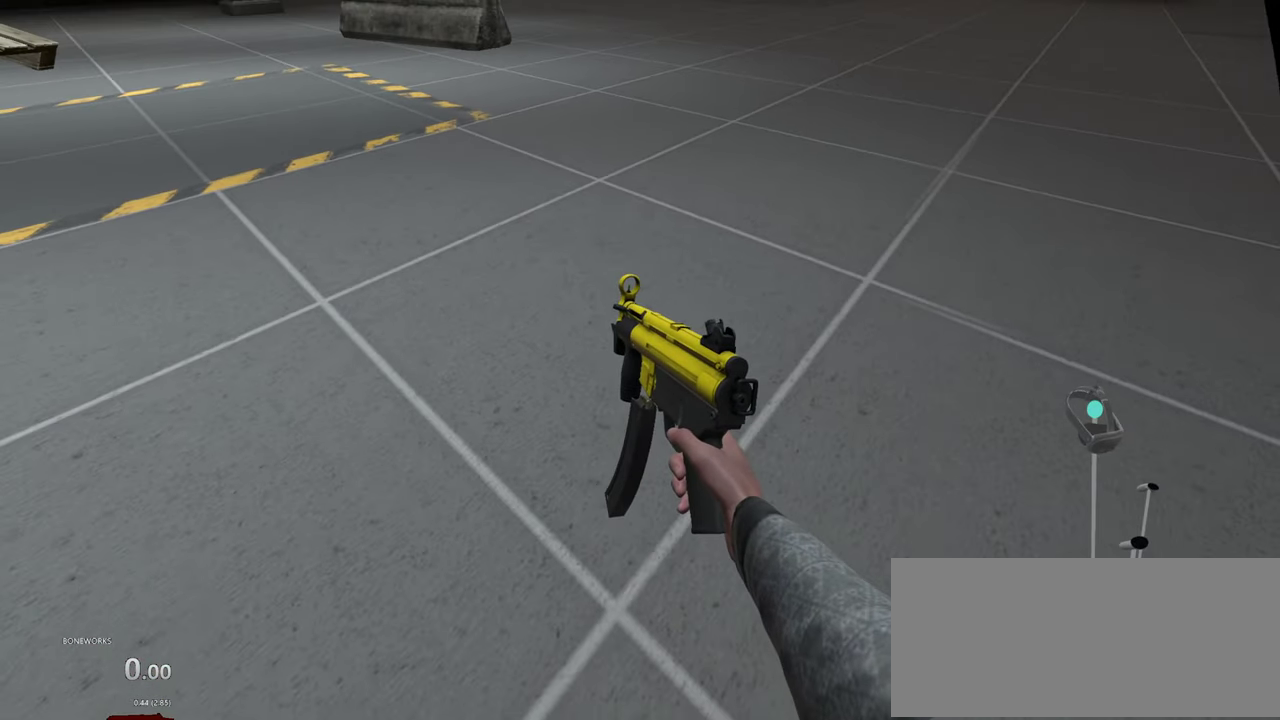
{"buttons": [], "left_stick": "center", "right_stick": "center", "events": [[216, "left_stick", "center"], [216, "right_stick", "center"]]}
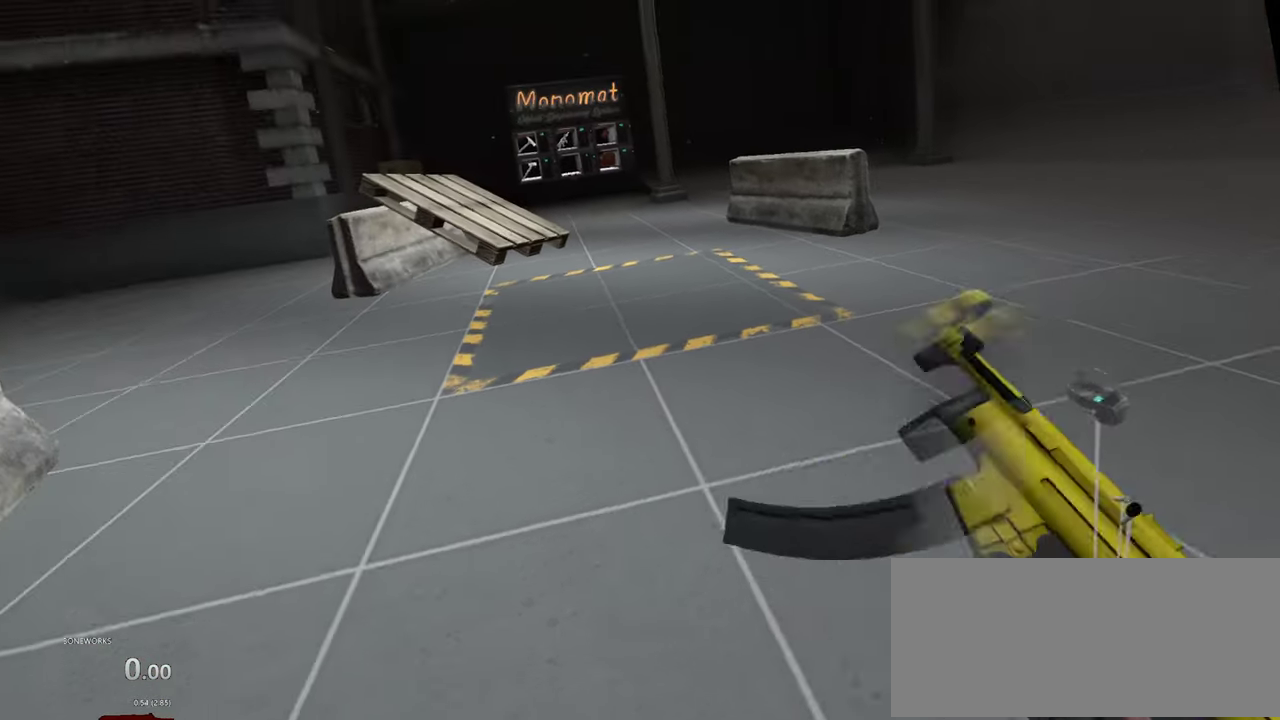
{"buttons": [], "left_stick": "up", "right_stick": "center", "events": [[100, "left_stick", "up"]]}
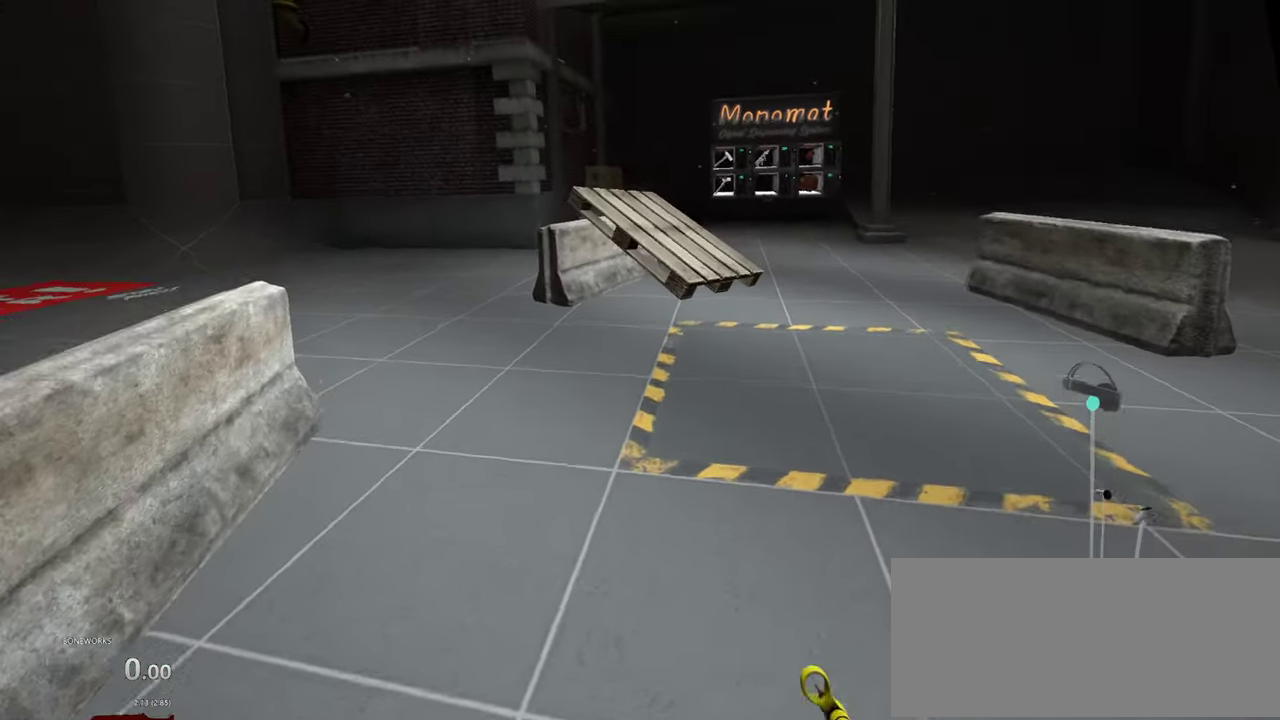
{"buttons": [], "left_stick": "up-right", "right_stick": "center", "events": [[100, "right_stick", "up-left"], [150, "right_stick", "up"], [316, "left_stick", "up-right"], [450, "right_stick", "center"]]}
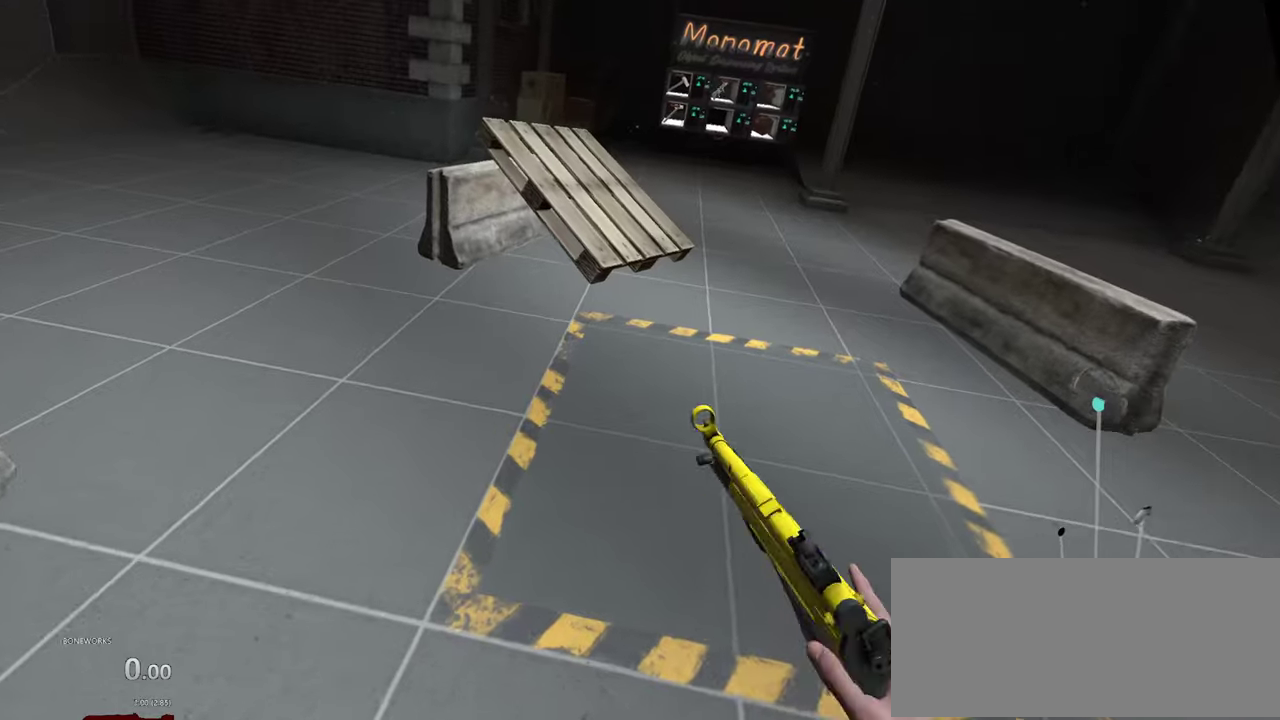
{"buttons": [], "left_stick": "up-right", "right_stick": "center", "events": []}
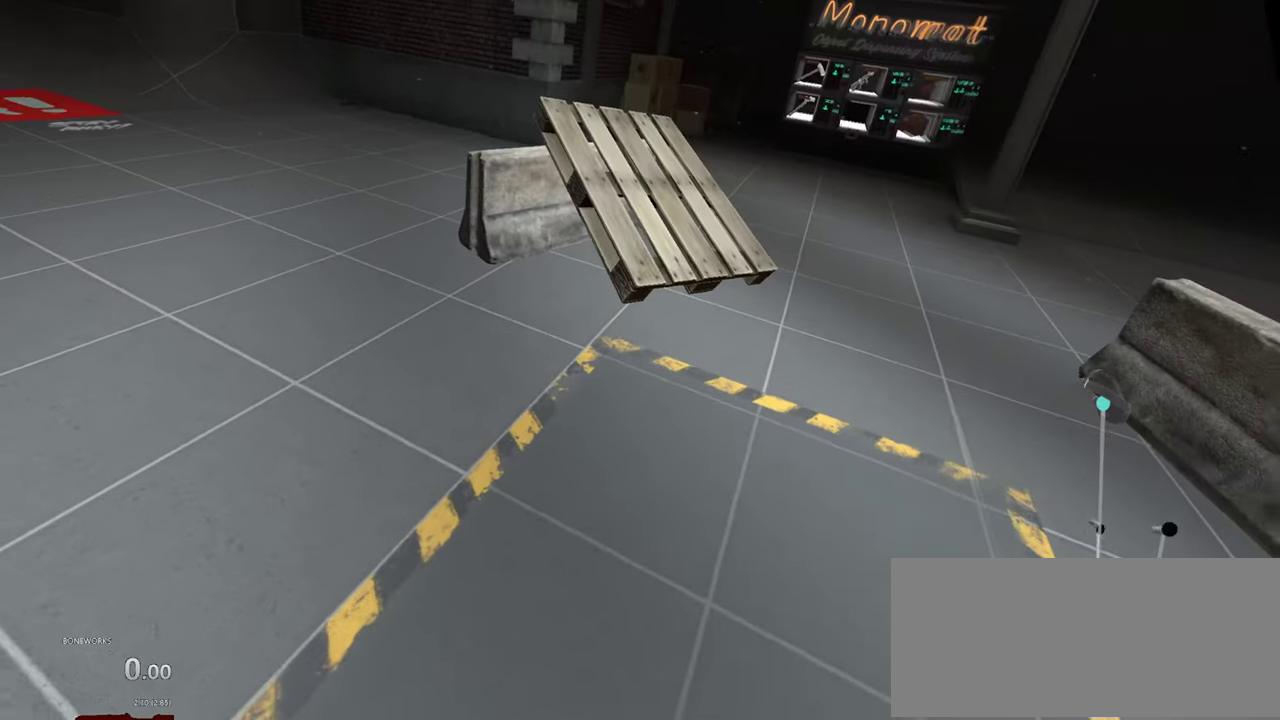
{"buttons": [], "left_stick": "right", "right_stick": "center", "events": [[350, "left_stick", "right"]]}
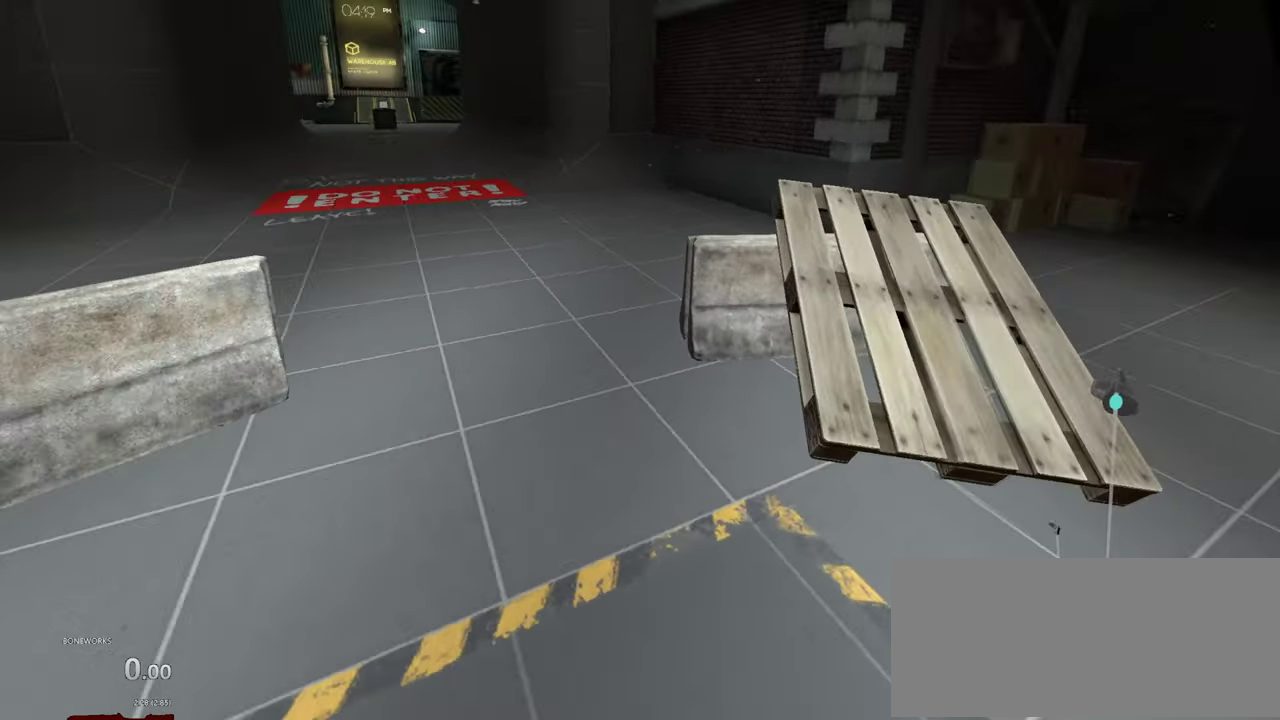
{"buttons": [], "left_stick": "down-right", "right_stick": "center"}
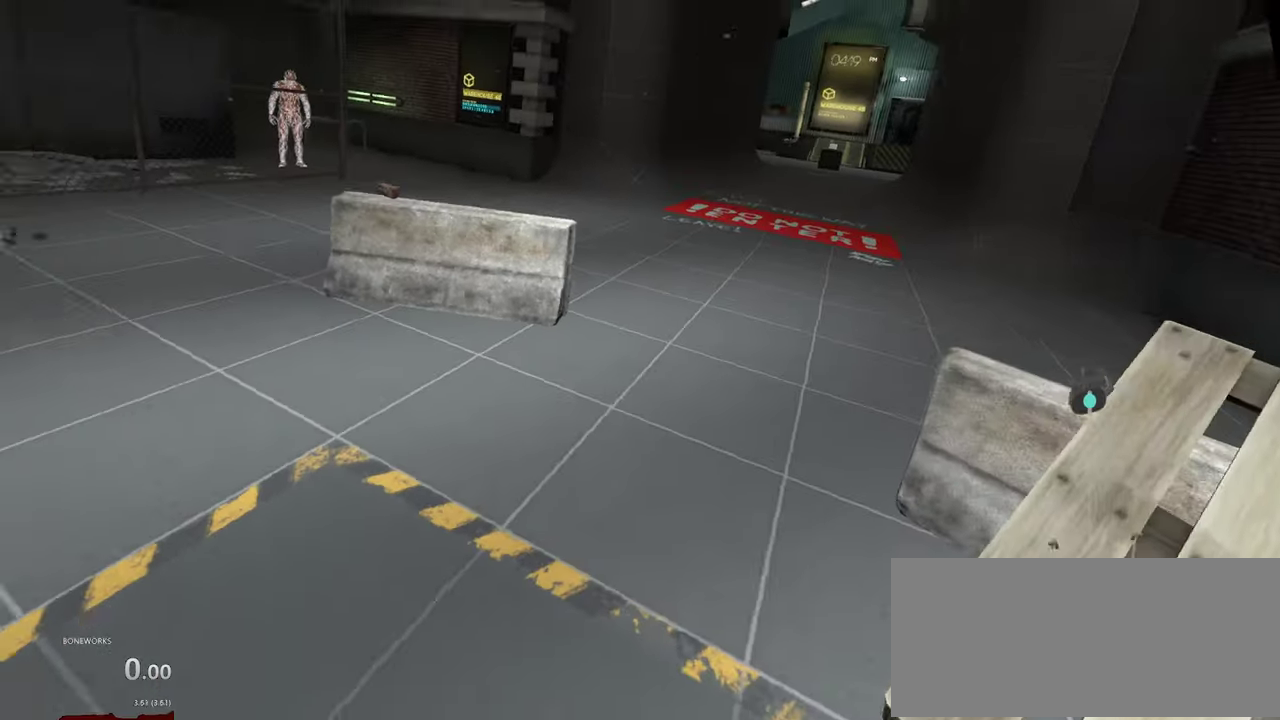
{"buttons": [], "left_stick": "down", "right_stick": "center", "events": [[183, "left_stick", "down"], [400, "left_stick", "down-left"], [466, "left_stick", "down"]]}
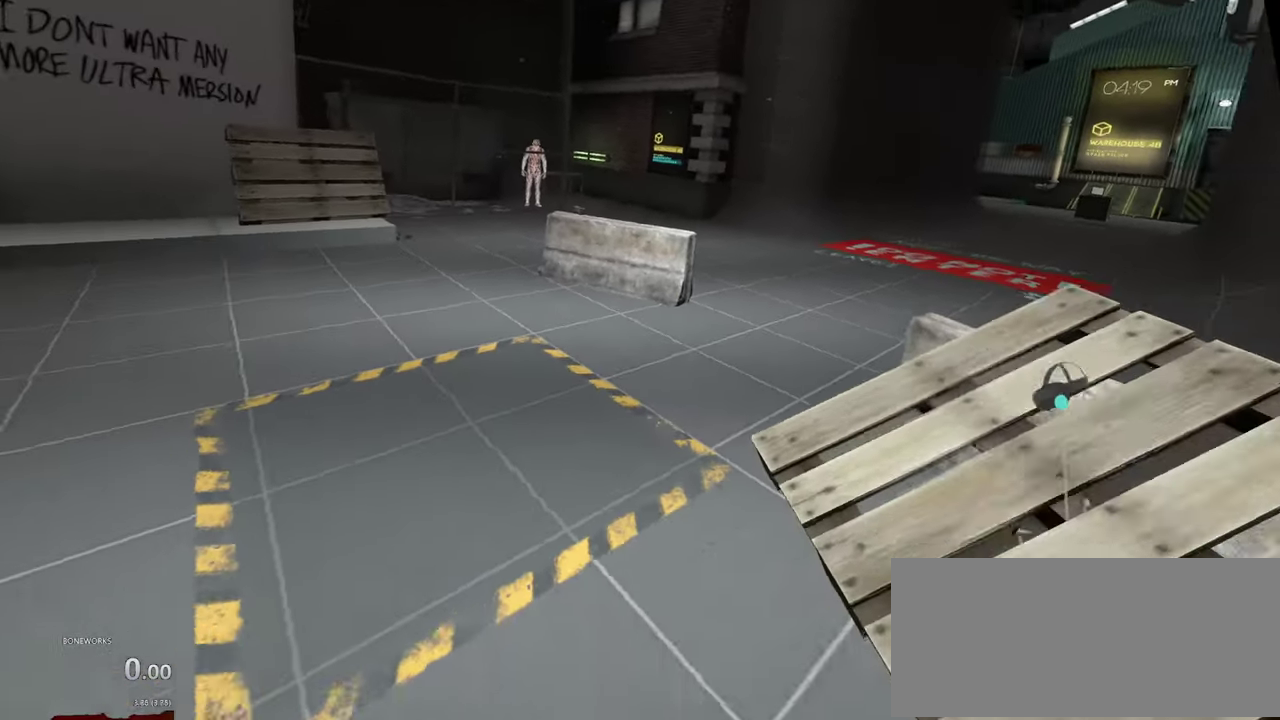
{"buttons": [], "left_stick": "center", "right_stick": "center", "events": [[50, "left_stick", "down-left"], [116, "left_stick", "down"], [183, "left_stick", "center"]]}
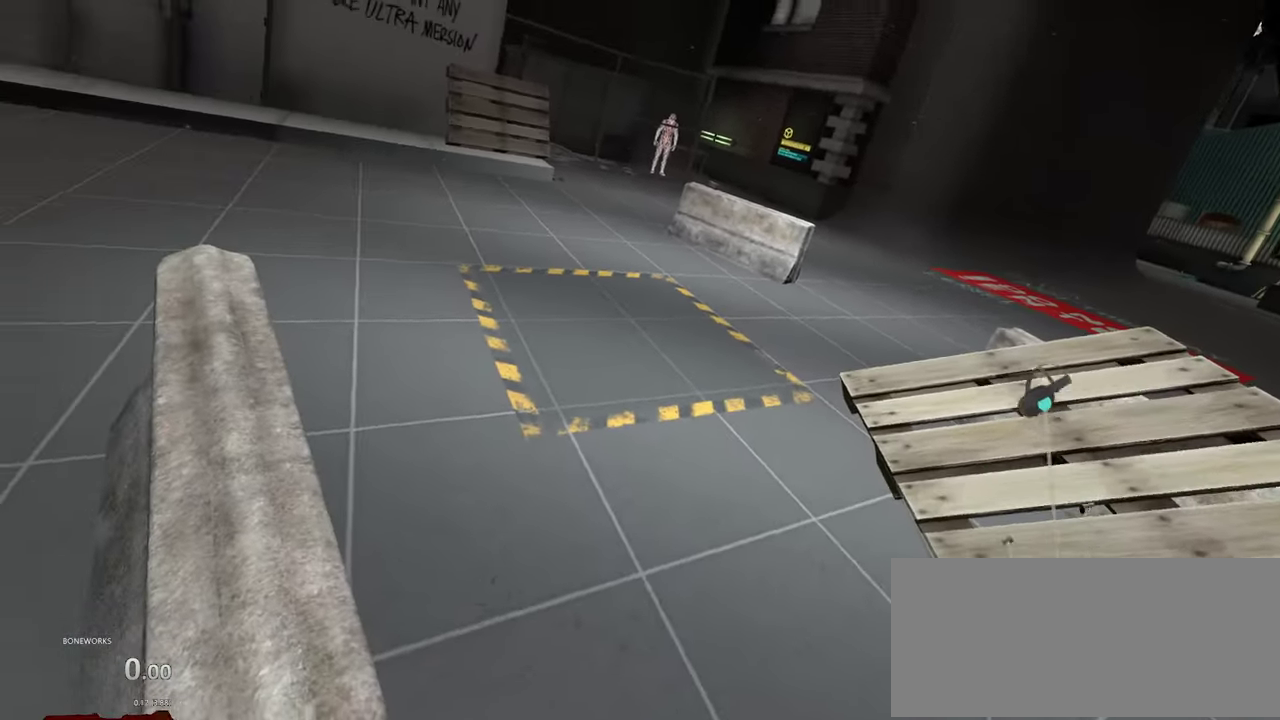
{"buttons": [], "left_stick": "right", "right_stick": "center", "events": [[300, "left_stick", "up-right"], [466, "left_stick", "right"]]}
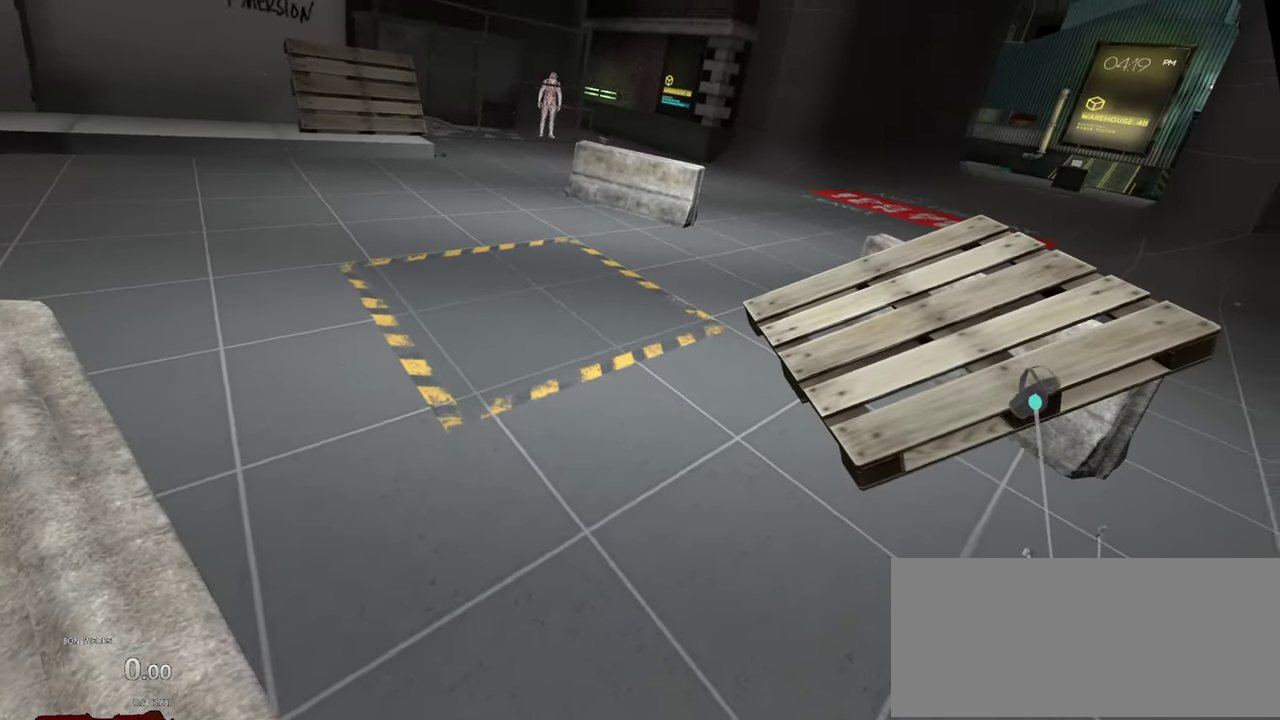
{"buttons": [], "left_stick": "center", "right_stick": "center", "events": [[266, "left_stick", "center"]]}
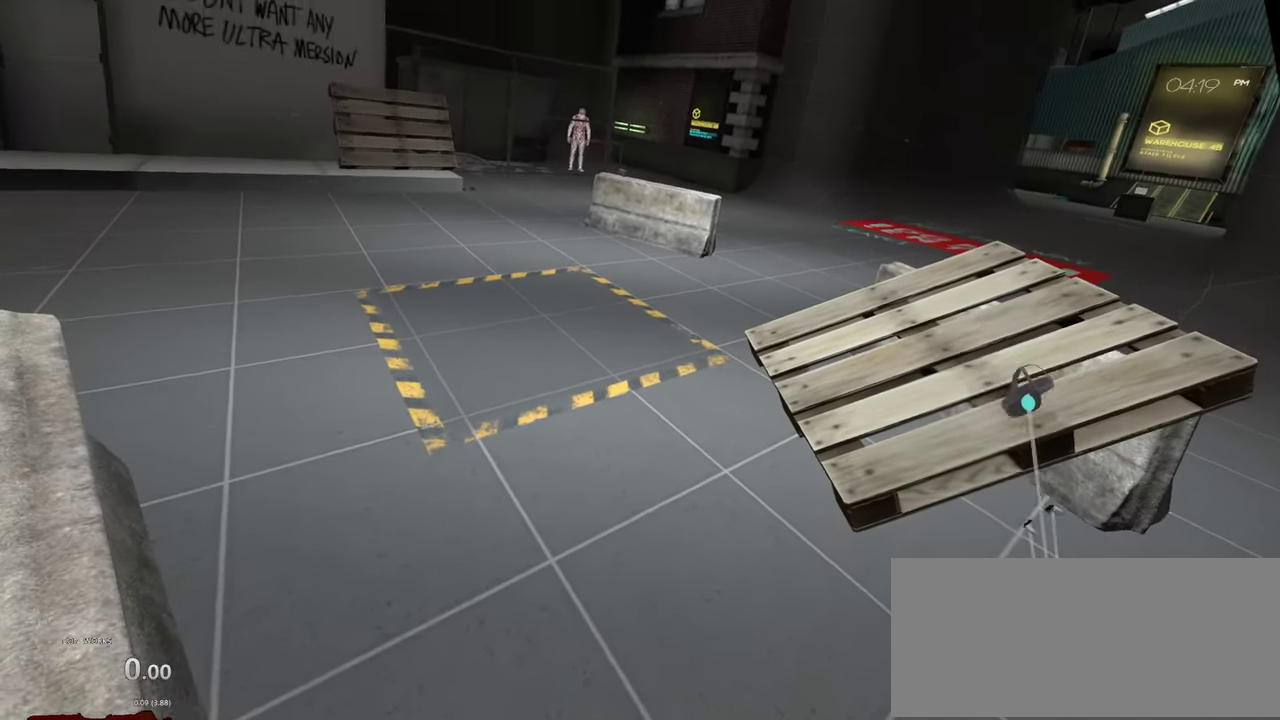
{"buttons": [], "left_stick": "up", "right_stick": "center"}
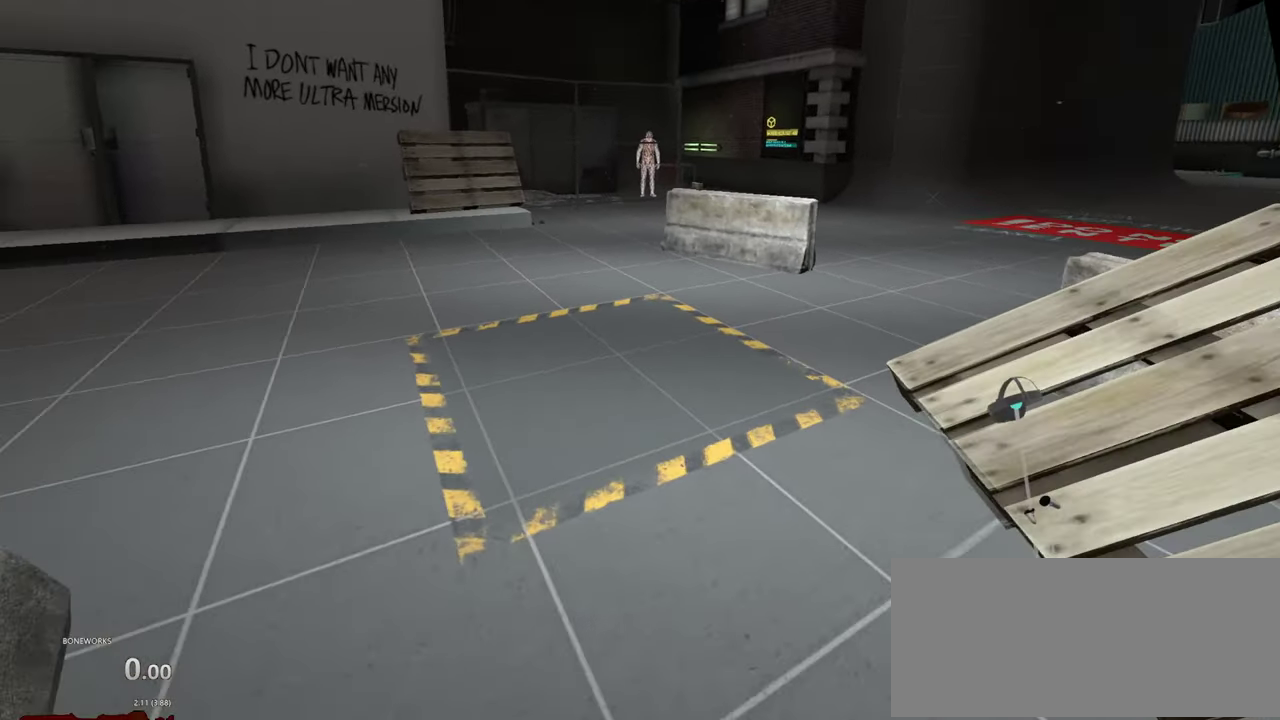
{"buttons": [], "left_stick": "up", "right_stick": "center", "events": []}
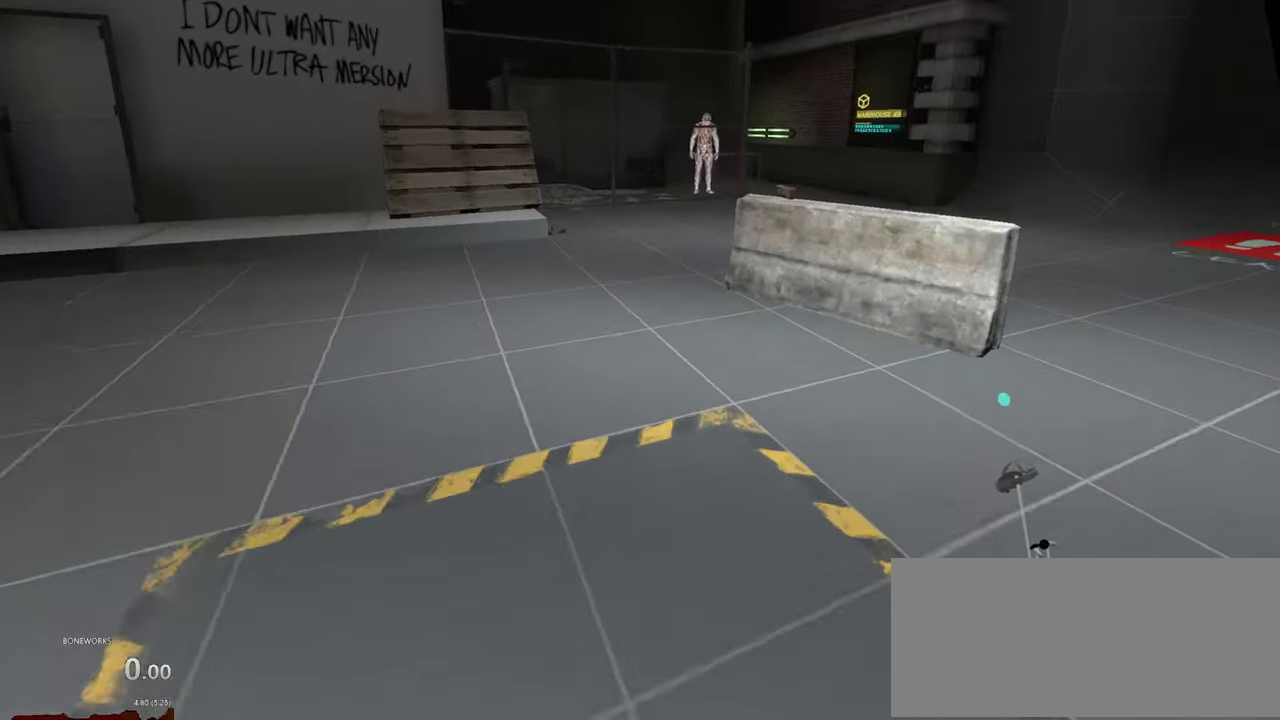
{"buttons": [], "left_stick": "up", "right_stick": "center", "events": []}
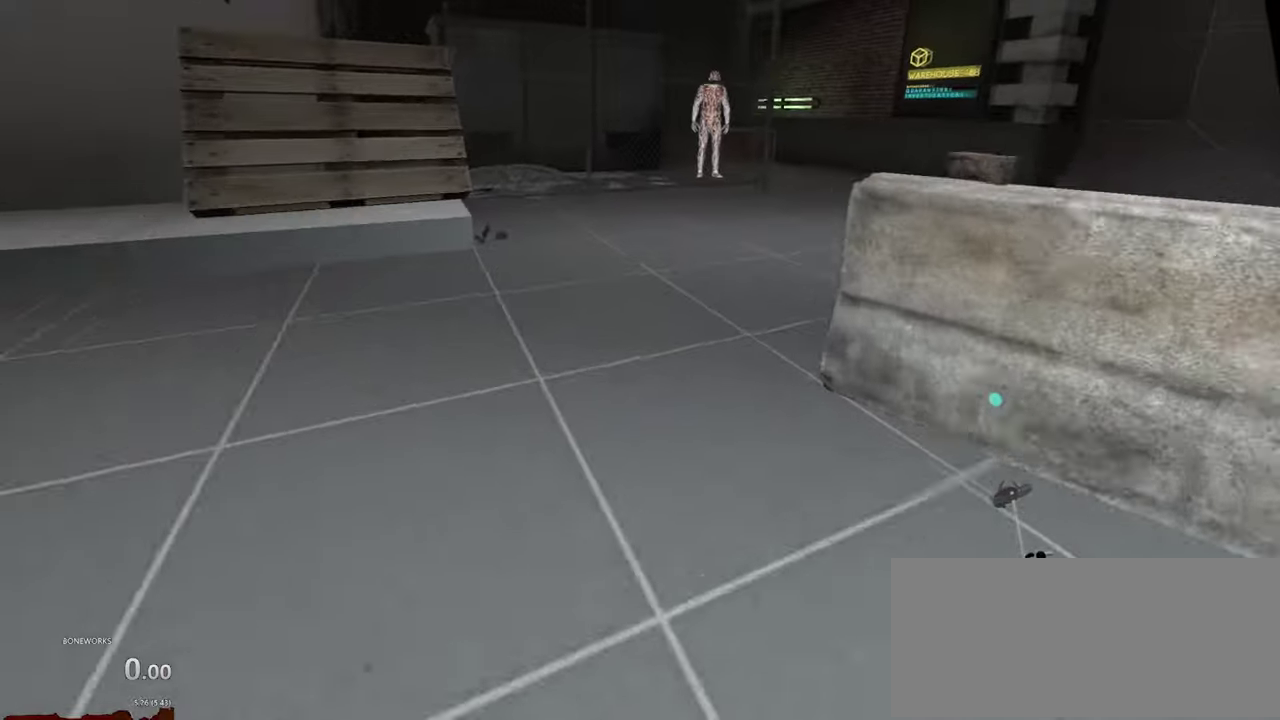
{"buttons": [], "left_stick": "up", "right_stick": "center", "events": []}
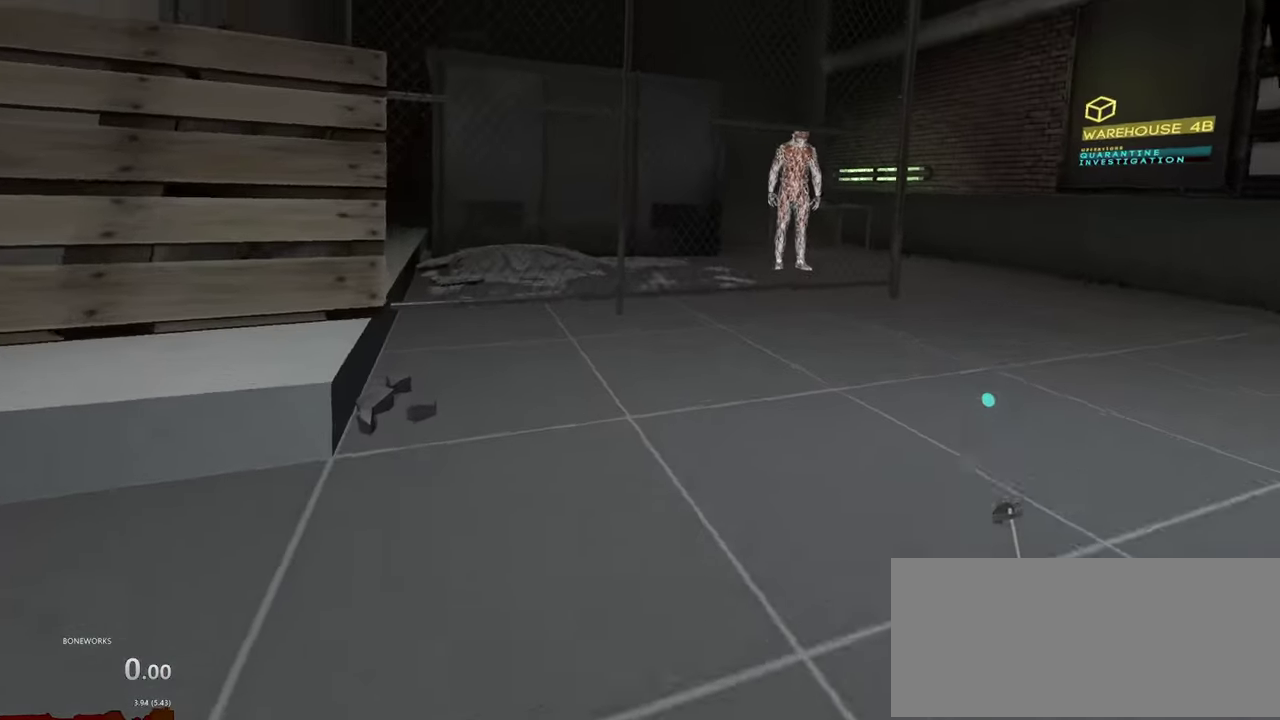
{"buttons": [], "left_stick": "up", "right_stick": "center", "events": []}
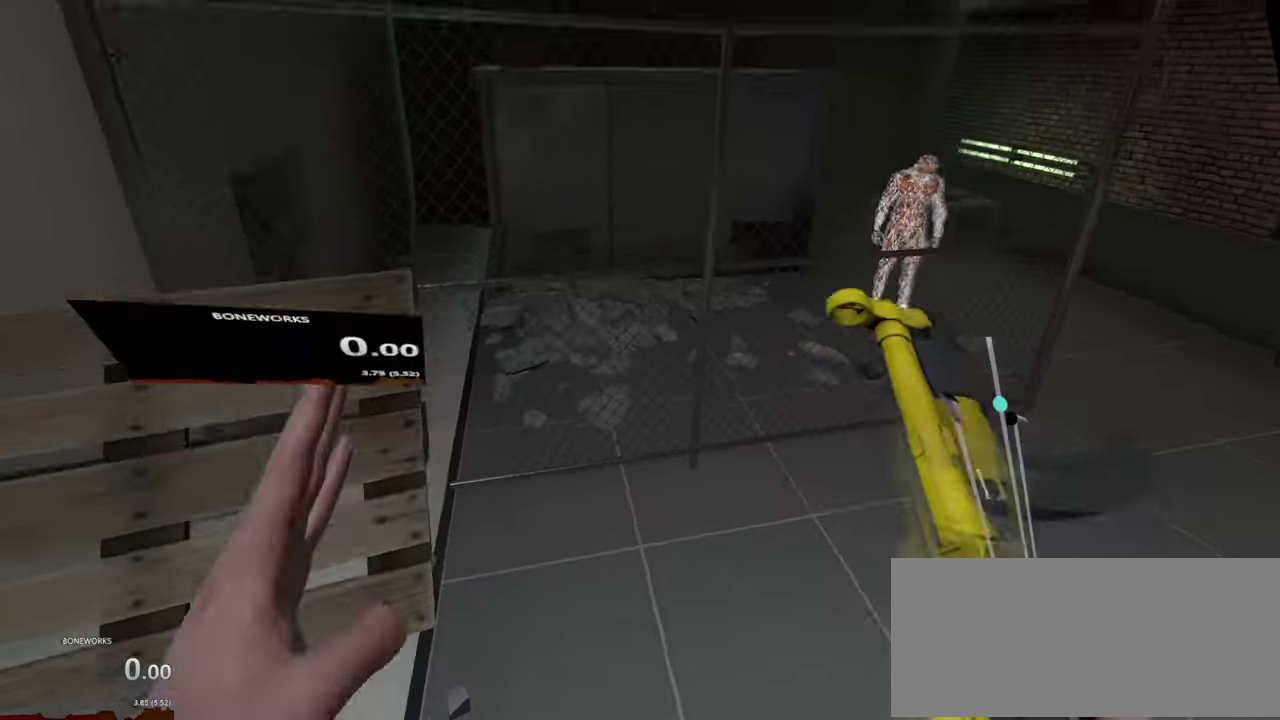
{"buttons": [], "left_stick": "up", "right_stick": "center", "events": []}
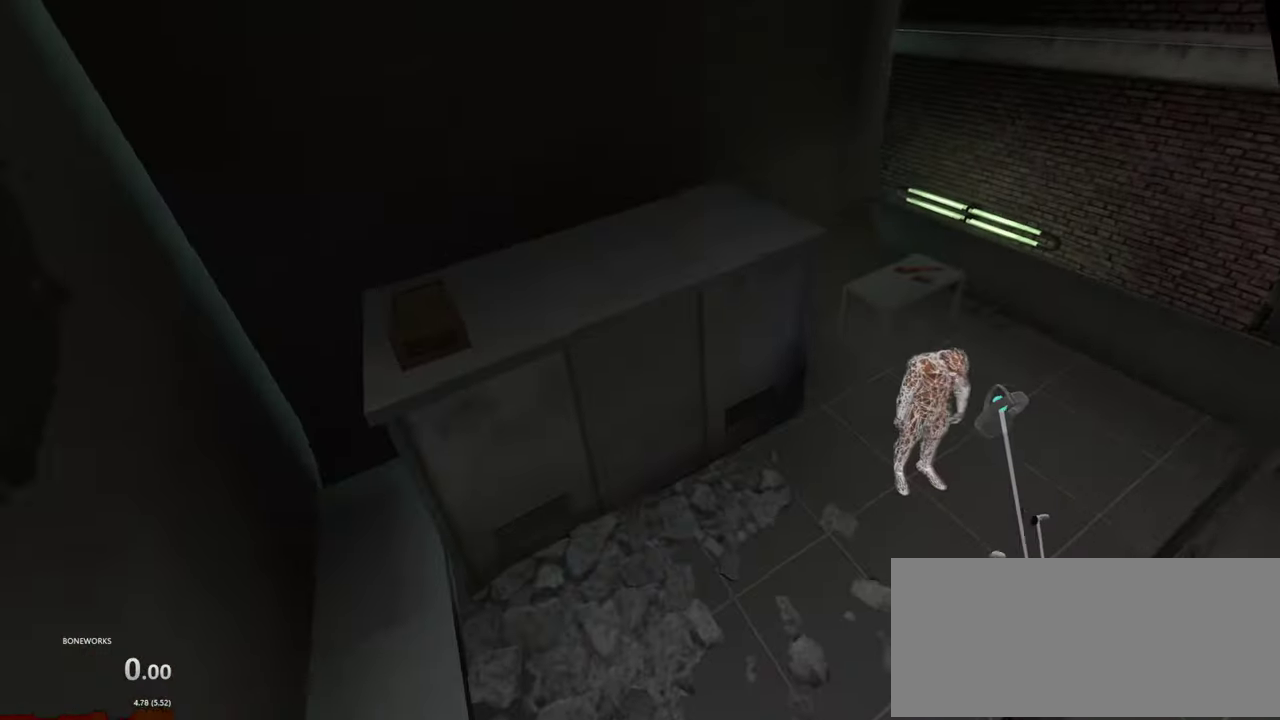
{"buttons": [], "left_stick": "up", "right_stick": "center", "events": [[233, "left_stick", "up-left"], [466, "left_stick", "up"]]}
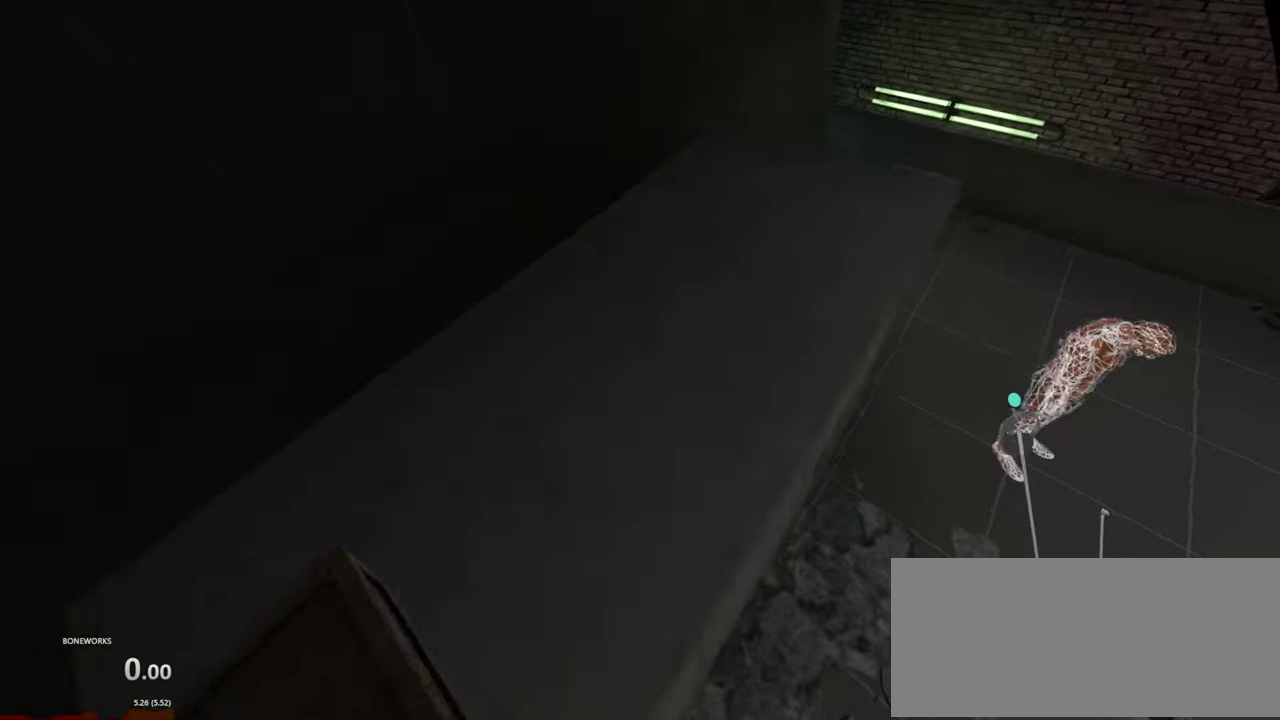
{"buttons": [], "left_stick": "center", "right_stick": "down", "events": [[183, "left_stick", "up-left"], [416, "left_stick", "left"], [433, "right_stick", "down"], [500, "left_stick", "center"]]}
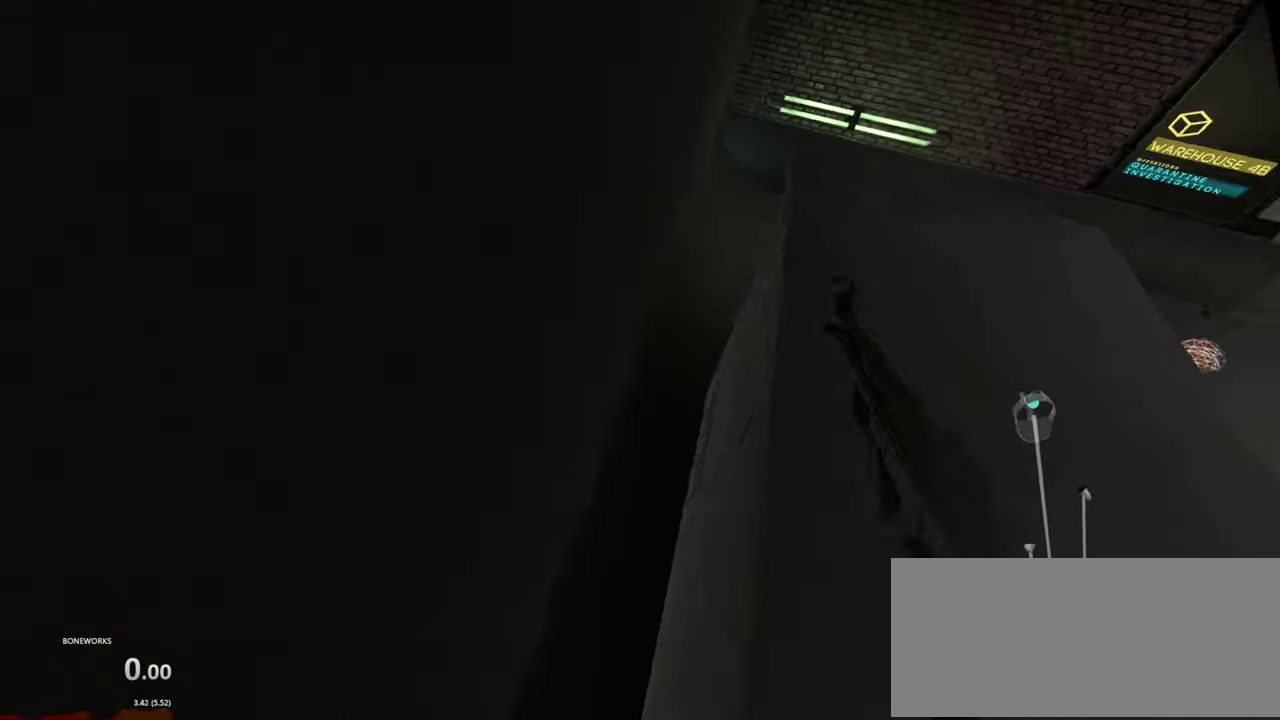
{"buttons": [], "left_stick": "up", "right_stick": "down", "events": [[466, "left_stick", "up"]]}
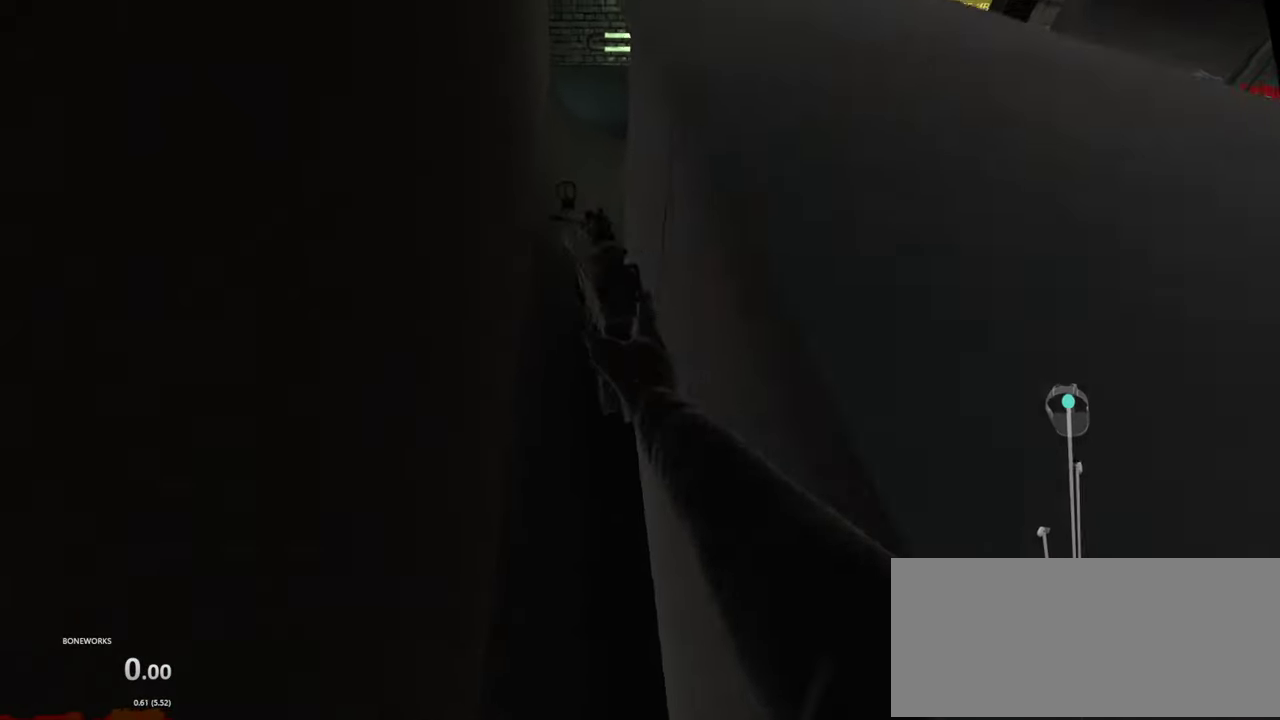
{"buttons": [], "left_stick": "up", "right_stick": "down"}
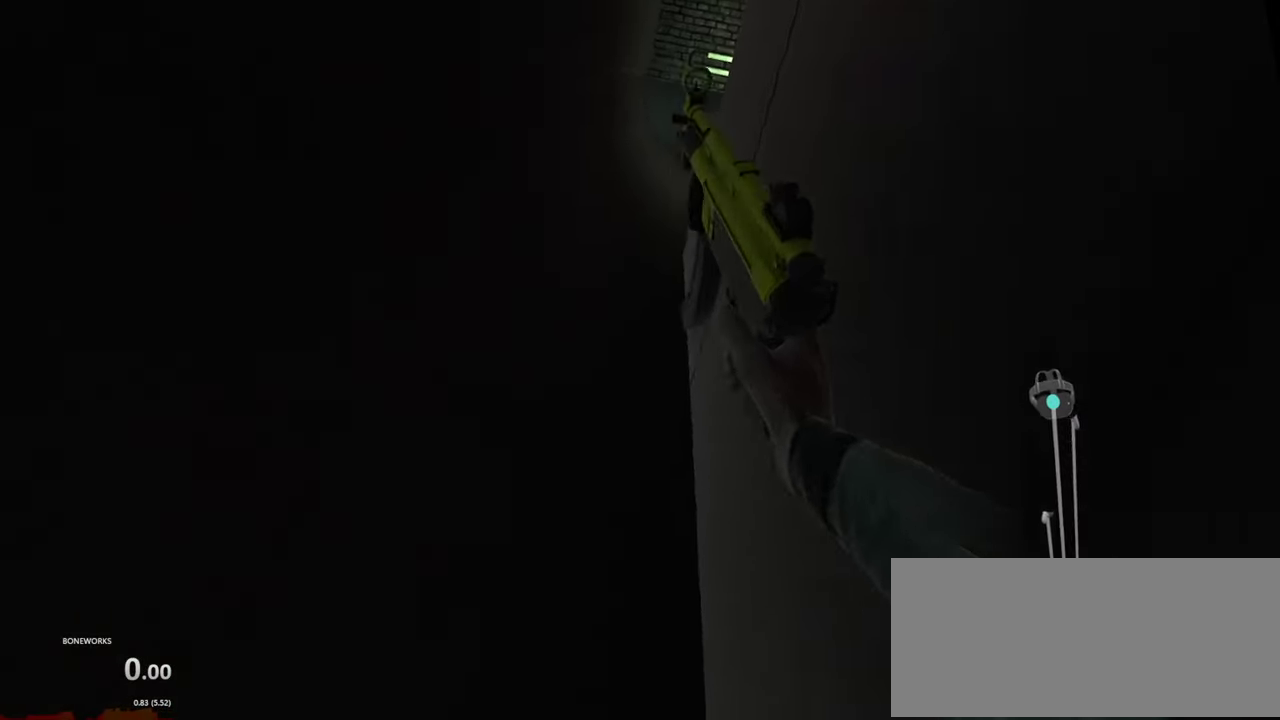
{"buttons": [], "left_stick": "up", "right_stick": "down", "events": []}